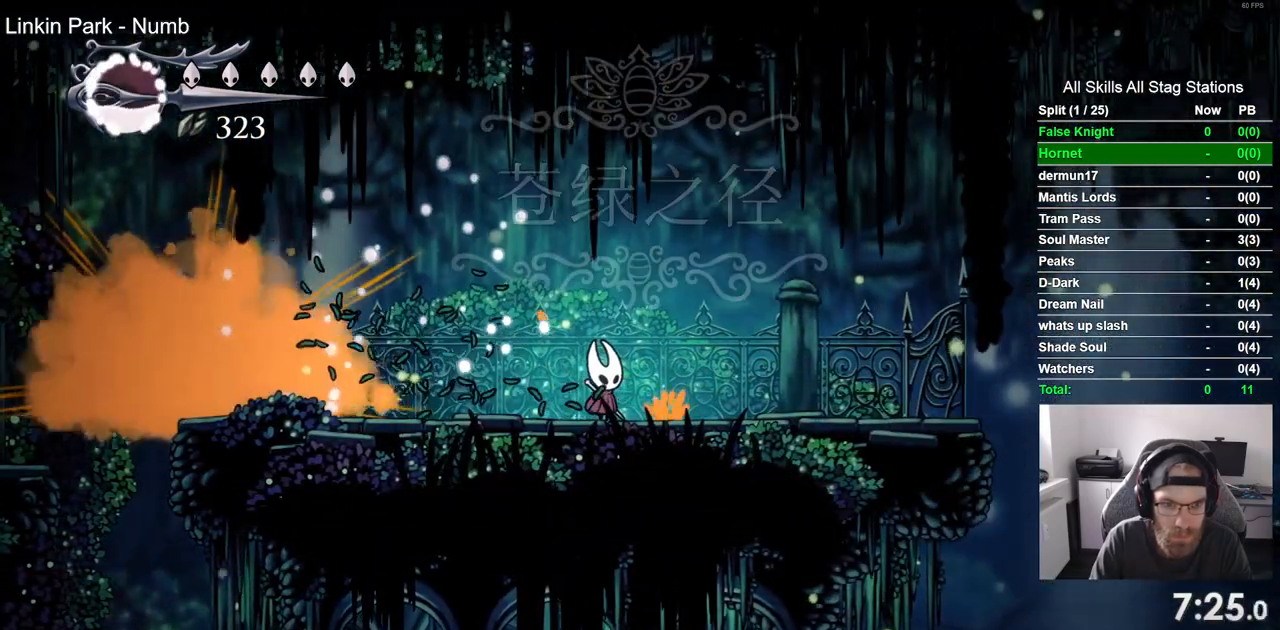
Gameplay with a controller (PlayStation layout); each line is a JSON object with the inputs held at the frame after it (dt_ms = milliseconds from this image to that frame). "events" lists button and stick changes between this image and that frame as [ms after this image, input, new state], when the widget could be followed in between.
{"dt_ms": 500, "buttons": [], "left_stick": "center", "right_stick": "center", "events": []}
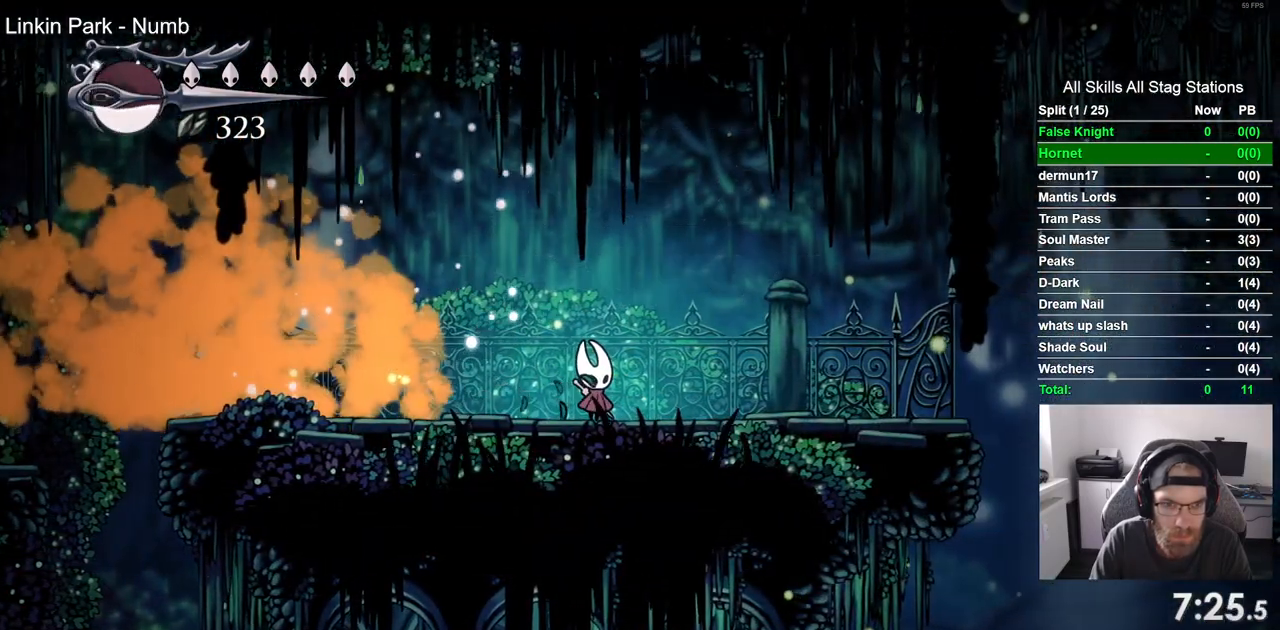
{"dt_ms": 500, "buttons": ["DPAD_LEFT"], "left_stick": "center", "right_stick": "center", "events": [[150, "DPAD_LEFT", "down"]]}
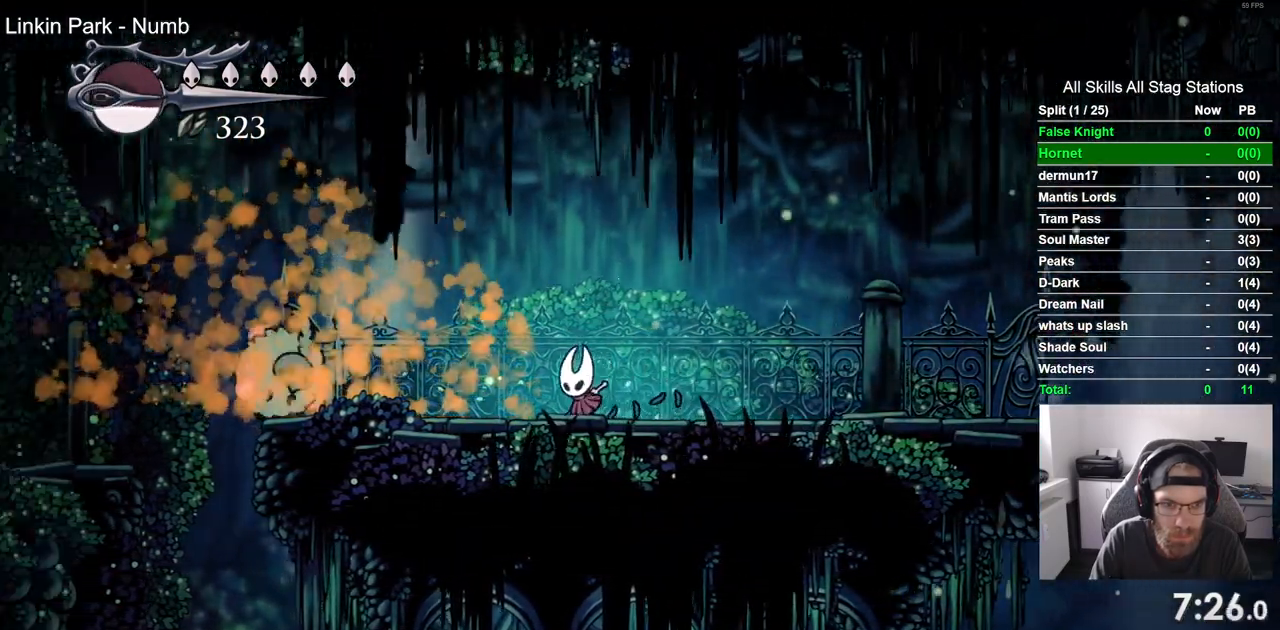
{"dt_ms": 500, "buttons": ["DPAD_LEFT"], "left_stick": "center", "right_stick": "center", "events": [[317, "SQUARE", "down"], [483, "SQUARE", "up"]]}
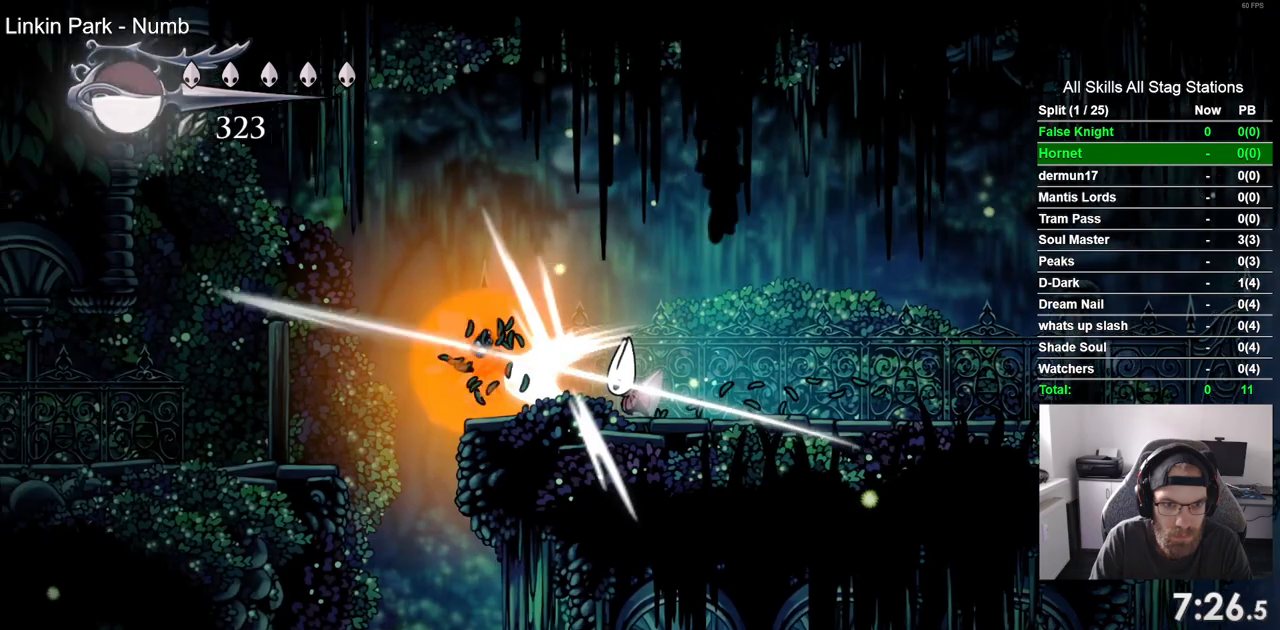
{"dt_ms": 500, "buttons": ["DPAD_LEFT"], "left_stick": "center", "right_stick": "center", "events": []}
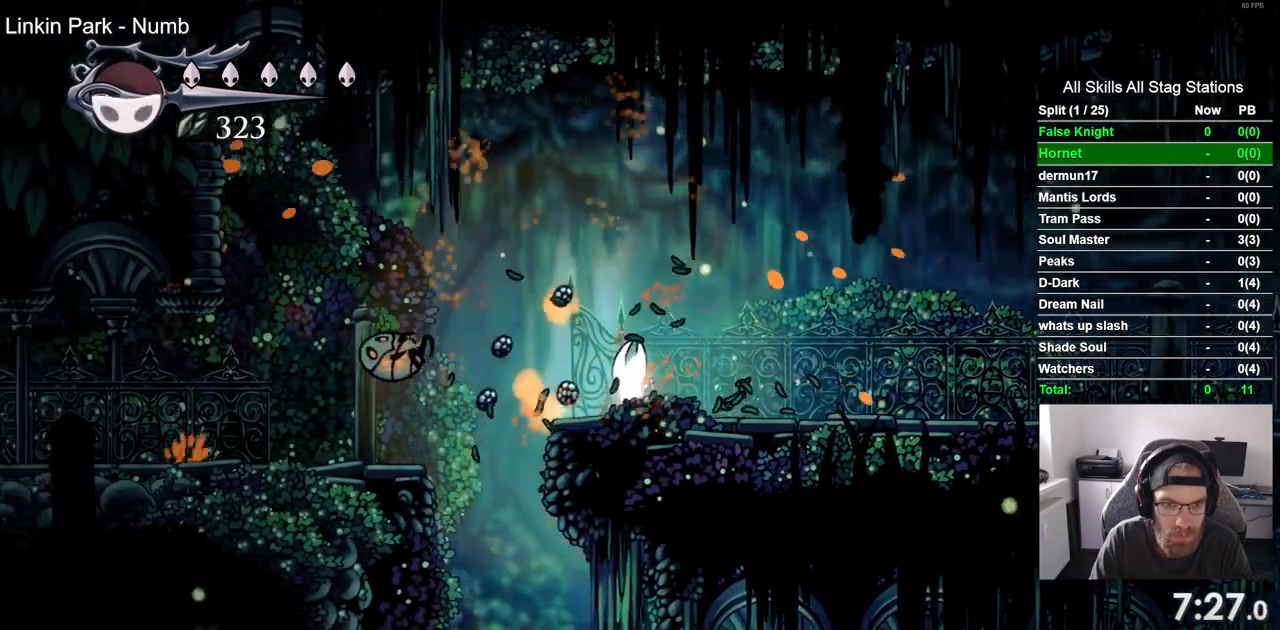
{"dt_ms": 500, "buttons": ["DPAD_LEFT"], "left_stick": "center", "right_stick": "center", "events": [[133, "CROSS", "down"], [350, "CROSS", "up"]]}
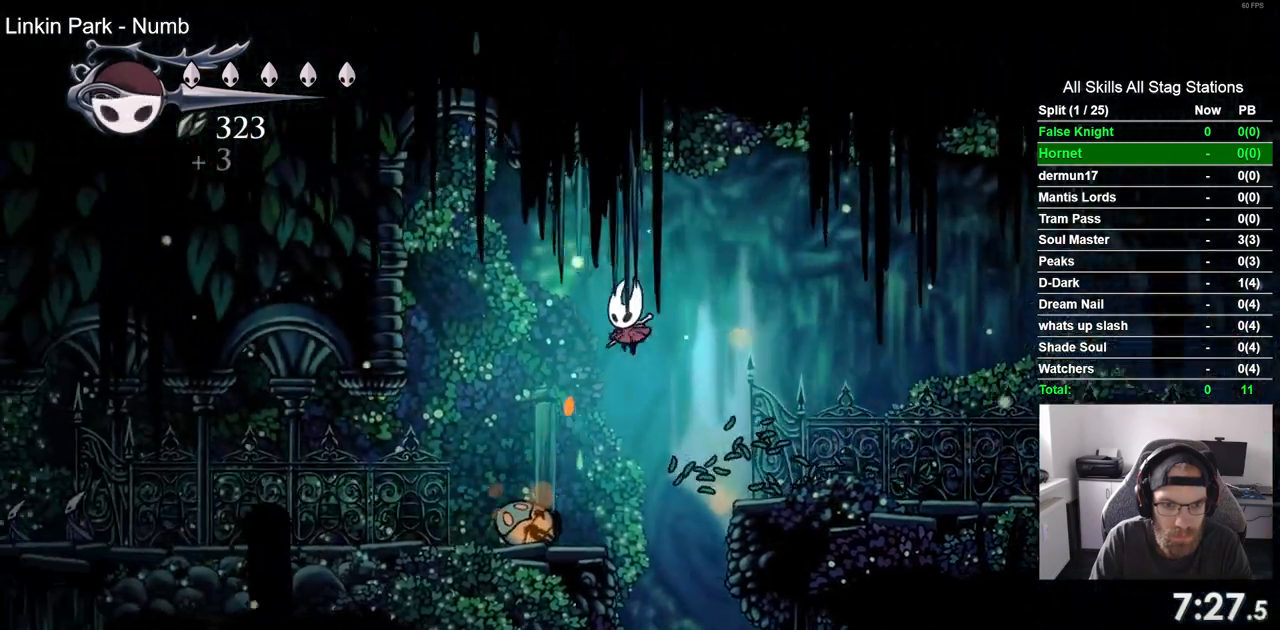
{"dt_ms": 500, "buttons": ["DPAD_LEFT"], "left_stick": "center", "right_stick": "center", "events": []}
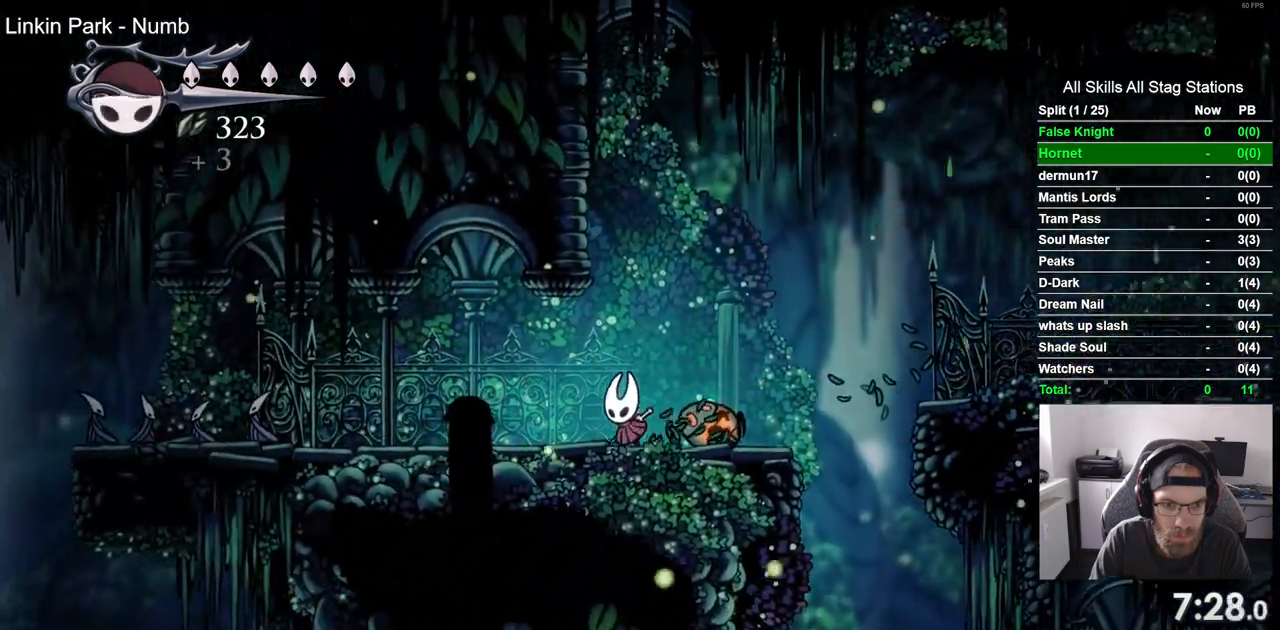
{"dt_ms": 500, "buttons": ["DPAD_LEFT"], "left_stick": "center", "right_stick": "center", "events": [[267, "SQUARE", "down"], [450, "SQUARE", "up"]]}
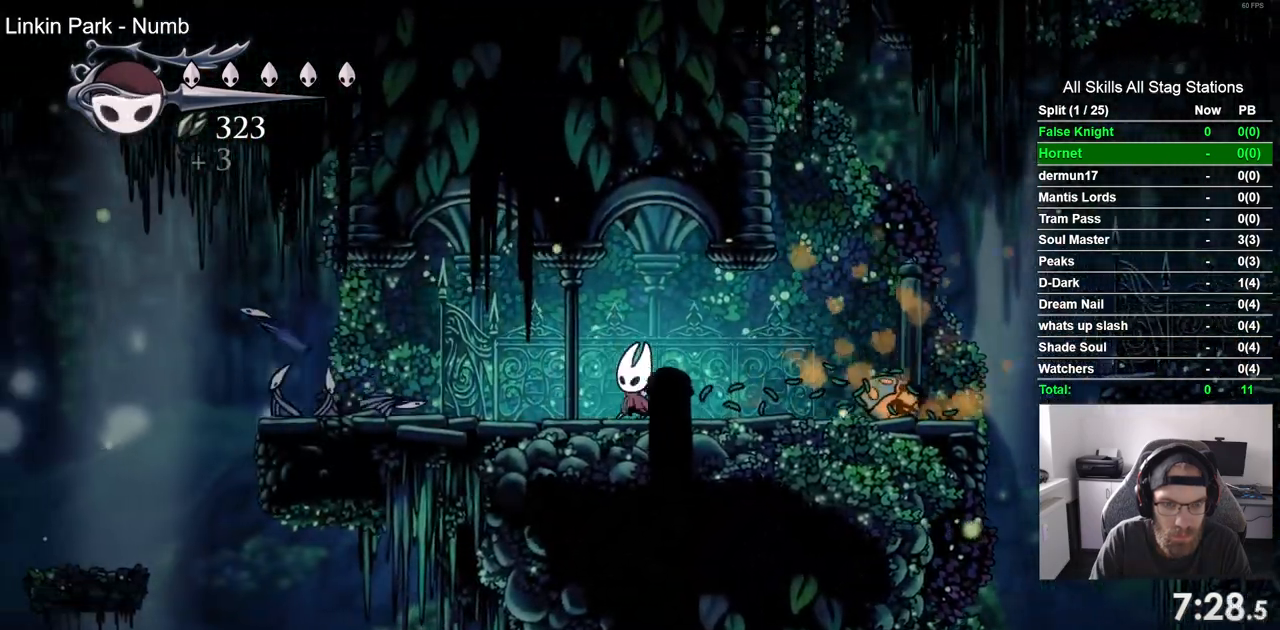
{"dt_ms": 500, "buttons": ["DPAD_LEFT"], "left_stick": "center", "right_stick": "center", "events": [[217, "SQUARE", "down"], [367, "SQUARE", "up"]]}
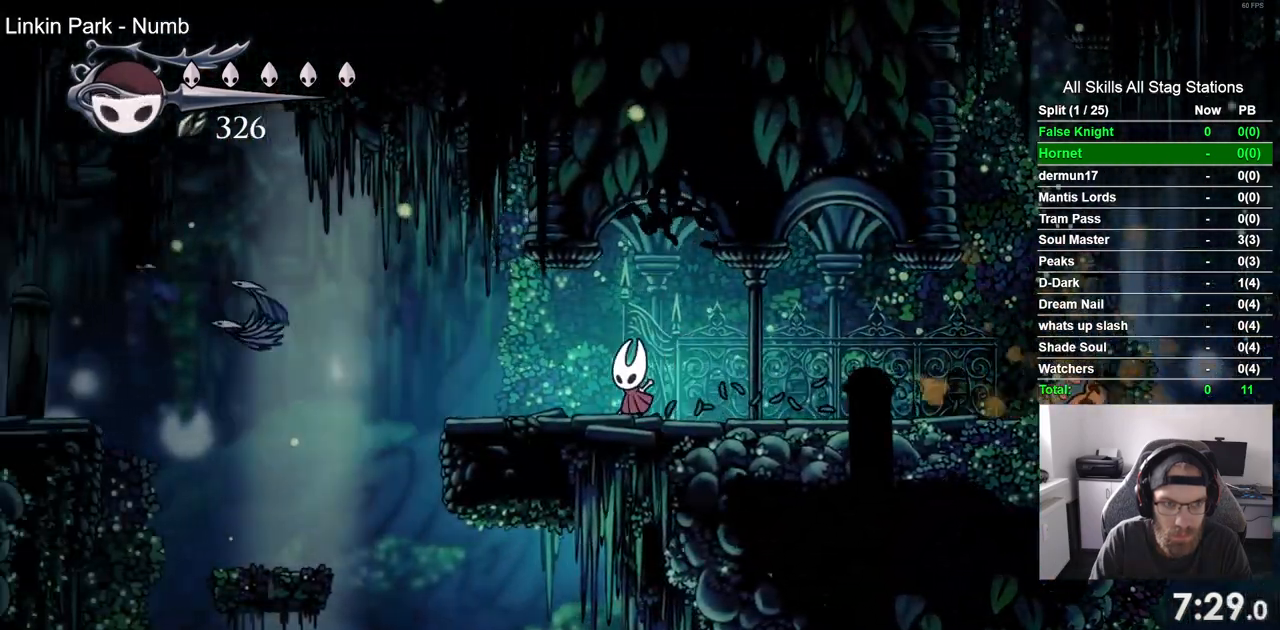
{"dt_ms": 500, "buttons": ["DPAD_LEFT"], "left_stick": "center", "right_stick": "center", "events": [[133, "CROSS", "down"], [133, "SQUARE", "down"], [283, "SQUARE", "up"], [383, "CROSS", "up"]]}
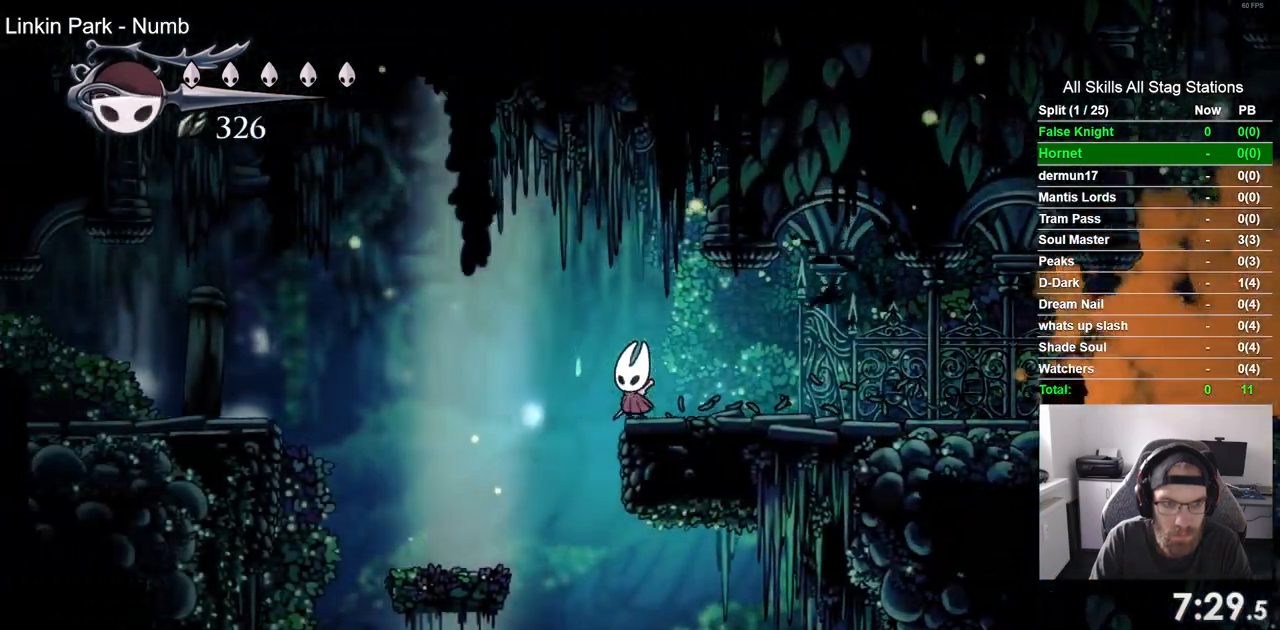
{"dt_ms": 500, "buttons": ["CROSS", "DPAD_LEFT"], "left_stick": "center", "right_stick": "center", "events": [[317, "CROSS", "down"]]}
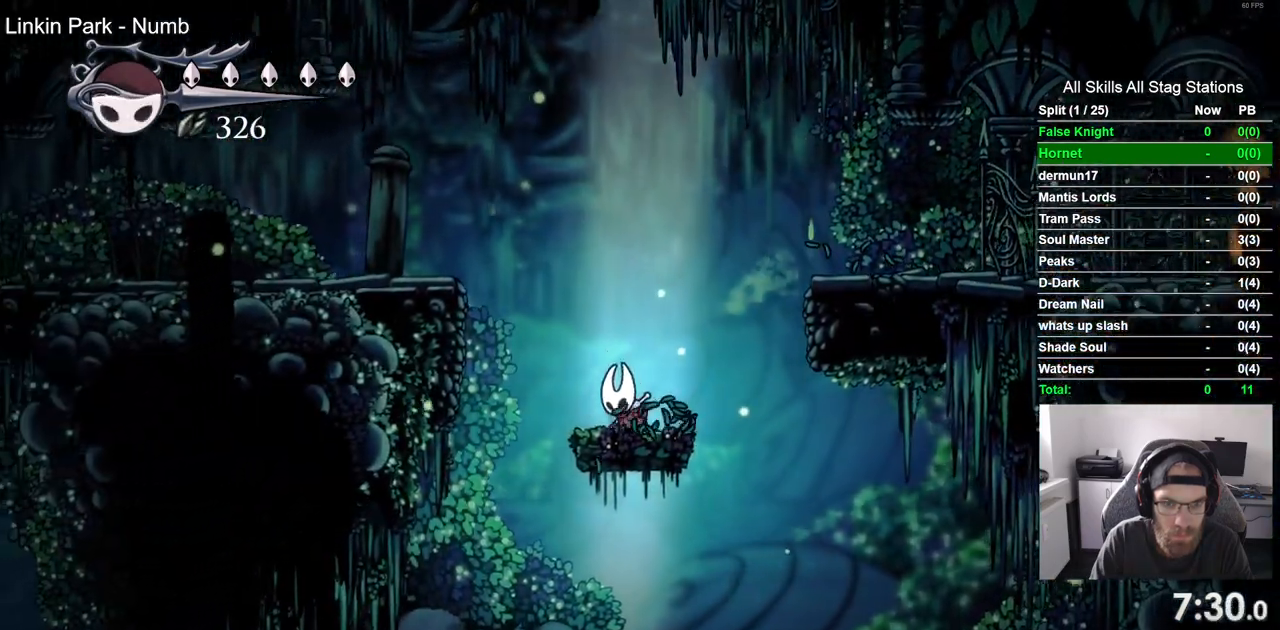
{"dt_ms": 1000, "buttons": ["DPAD_LEFT"], "left_stick": "center", "right_stick": "center"}
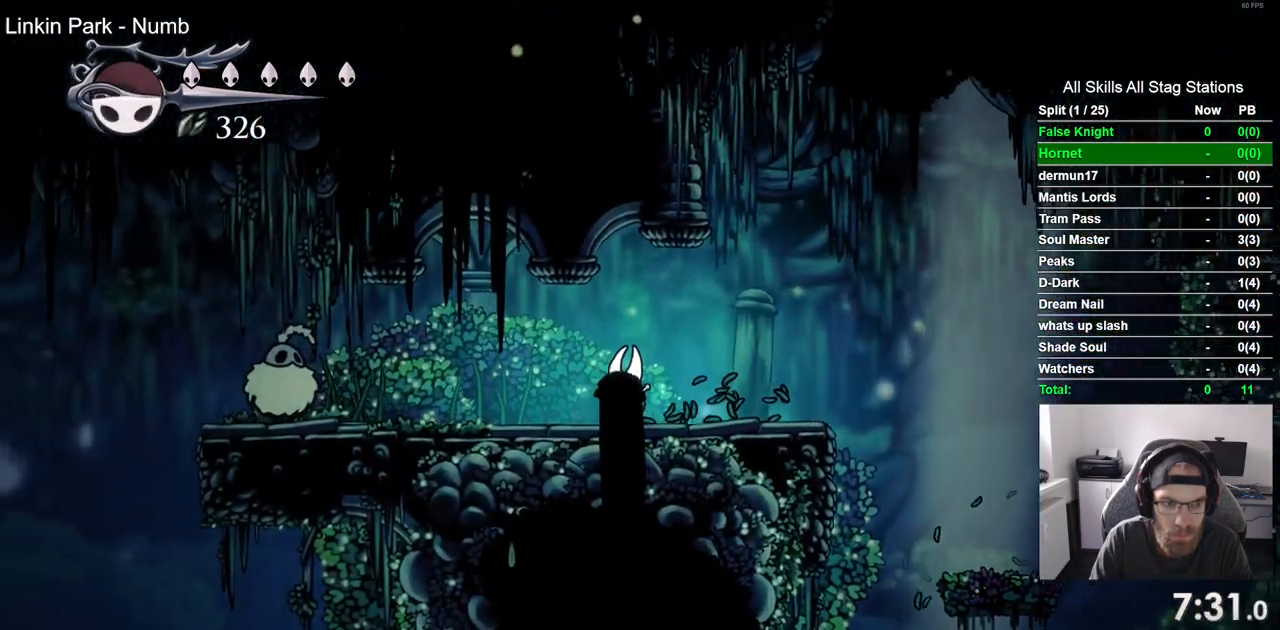
{"dt_ms": 500, "buttons": ["SQUARE", "DPAD_LEFT"], "left_stick": "center", "right_stick": "center", "events": [[400, "SQUARE", "down"]]}
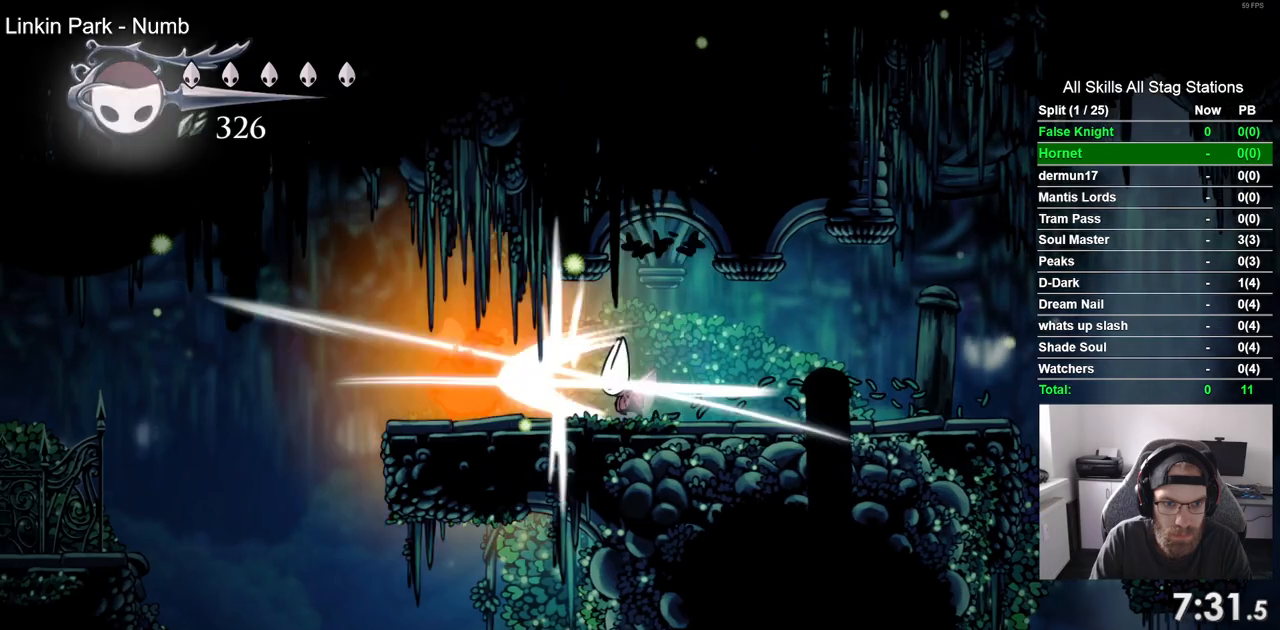
{"dt_ms": 500, "buttons": ["SQUARE", "DPAD_LEFT"], "left_stick": "center", "right_stick": "center", "events": [[117, "SQUARE", "up"], [333, "SQUARE", "down"]]}
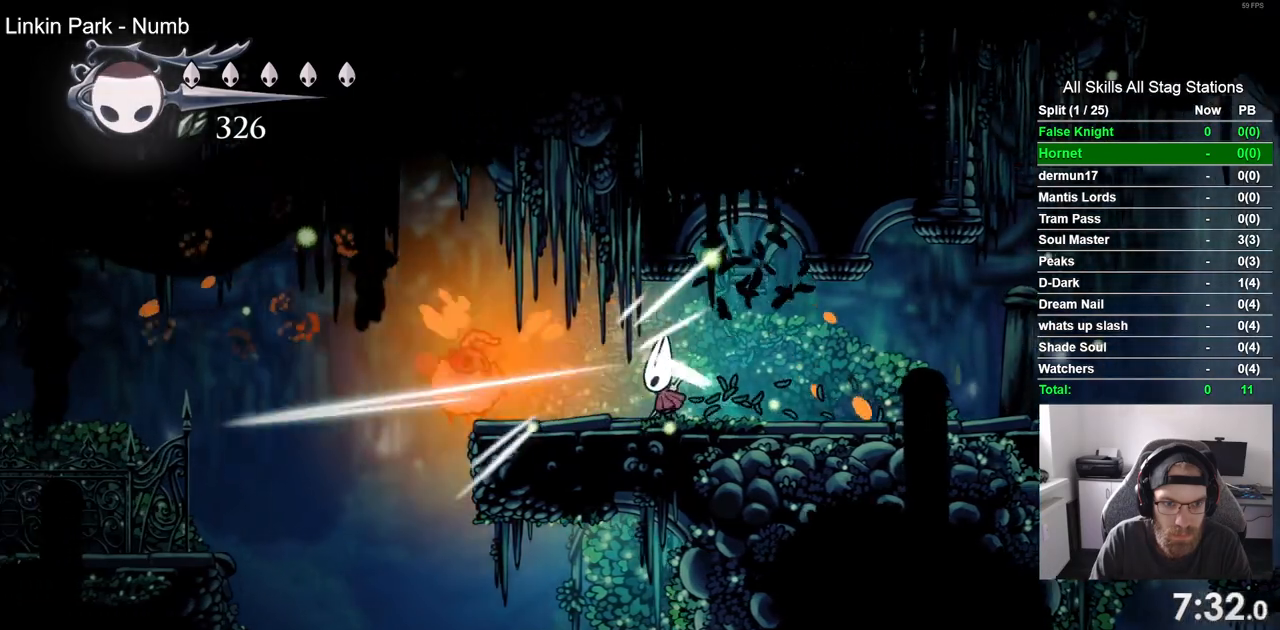
{"dt_ms": 500, "buttons": ["DPAD_LEFT"], "left_stick": "center", "right_stick": "center", "events": [[33, "SQUARE", "up"], [250, "SQUARE", "down"], [417, "SQUARE", "up"]]}
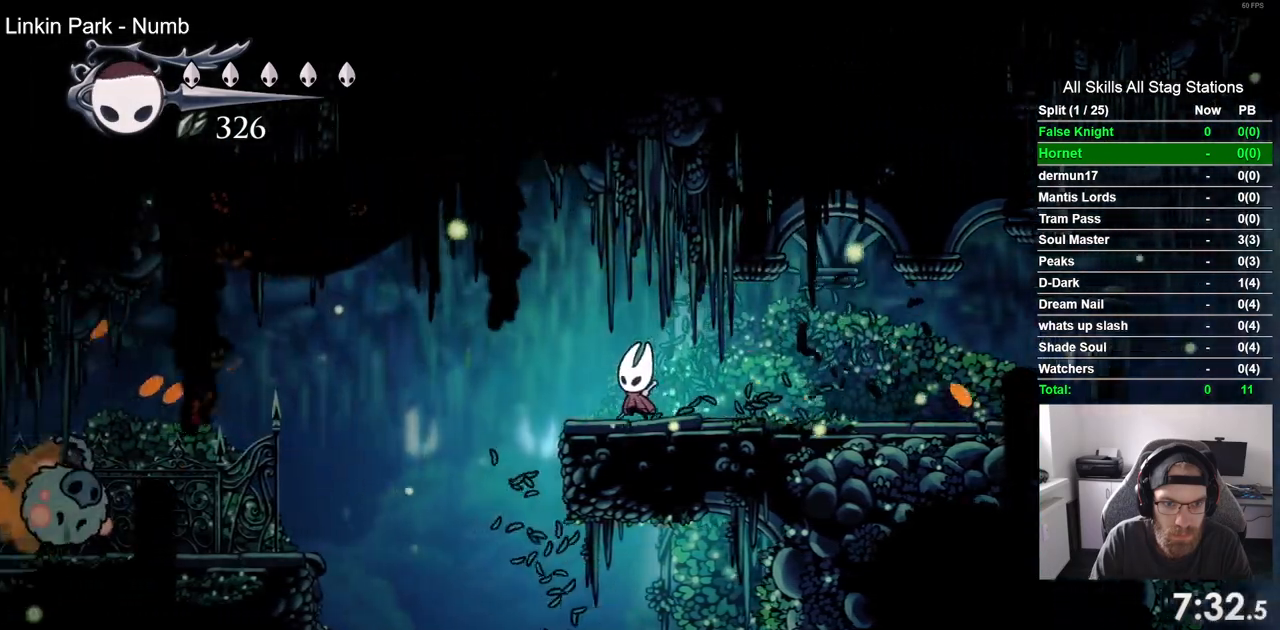
{"dt_ms": 500, "buttons": ["R1", "DPAD_LEFT"], "left_stick": "center", "right_stick": "center", "events": [[433, "R1", "down"]]}
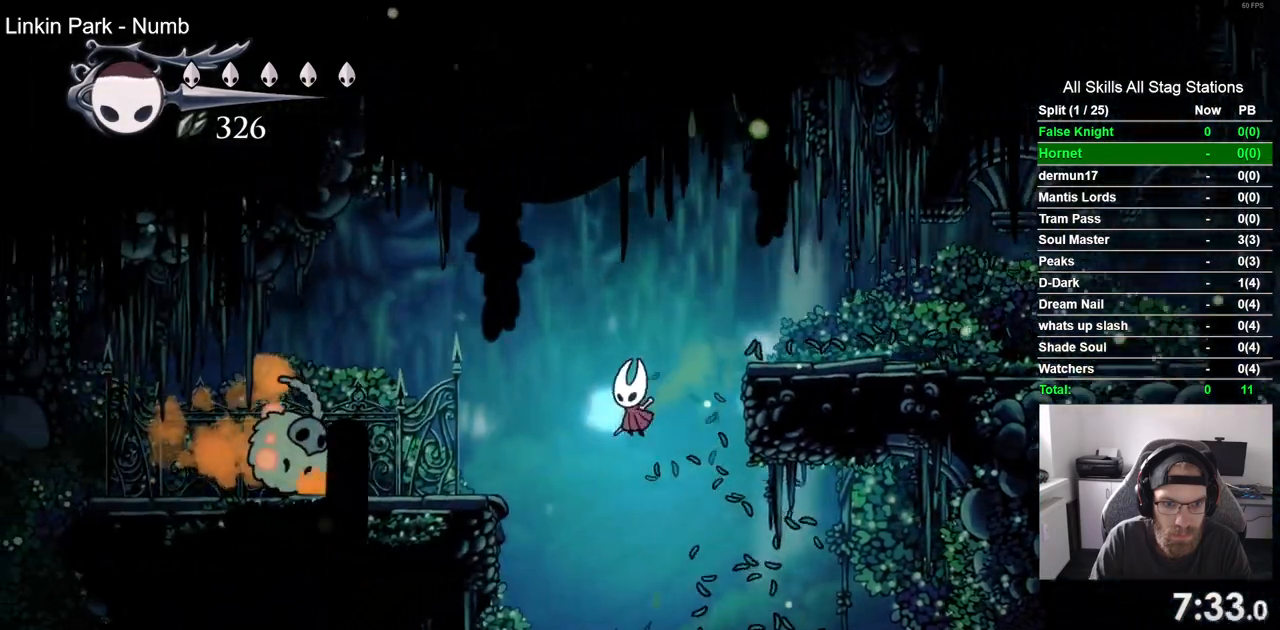
{"dt_ms": 500, "buttons": [], "left_stick": "center", "right_stick": "center", "events": [[67, "R1", "up"], [283, "DPAD_LEFT", "up"]]}